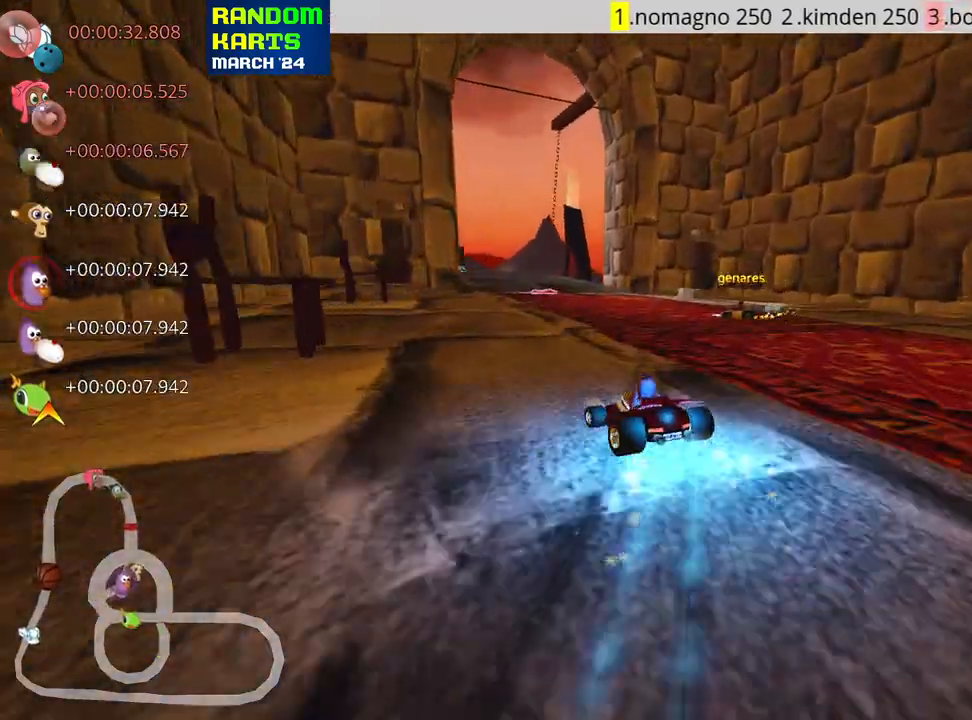
Gameplay with keyboard; each line is a JSON object with the keys held at the frame after it. "events" lists presses ("down") and releases ("up") of "down", "fire", "flag", "left", "look", "nitro", "right", "skid" and "up" between this image and that frame as [ms after this image, input, new state], when the widget could be followed in between. No other keys are recorded. Mouse input is not recorded. Key names are as the overlay labels them; some are game actions (e.g. jump) rather than physical keys.
{"keys": ["right", "skid", "up"], "events": [[433, "right", "down"], [483, "left", "up"]]}
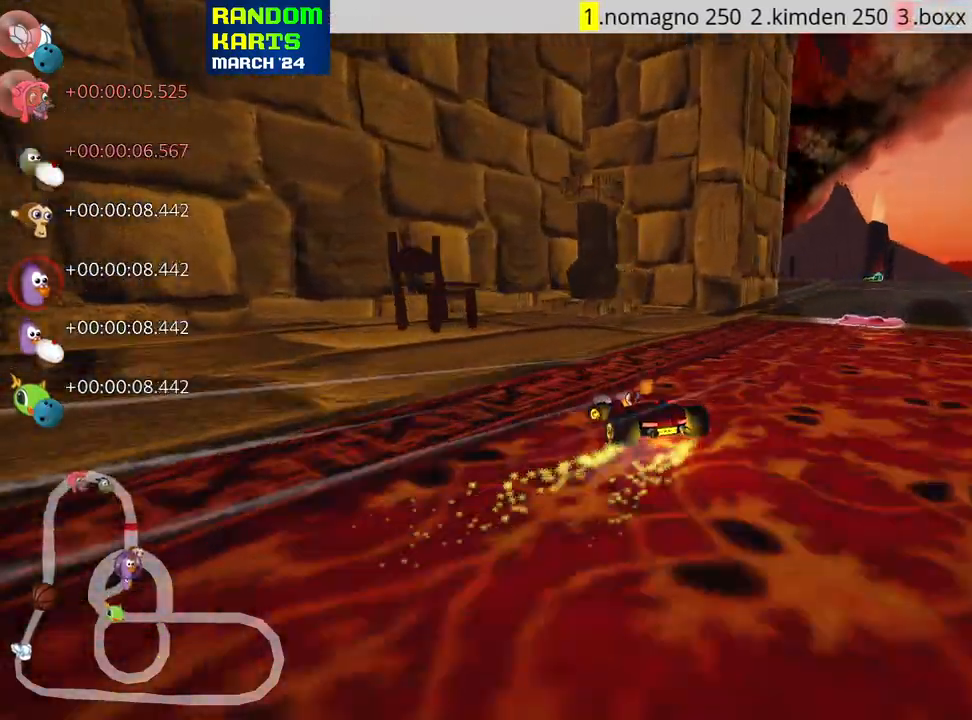
{"keys": ["nitro", "up"], "events": [[183, "skid", "up"], [433, "nitro", "down"], [483, "right", "up"]]}
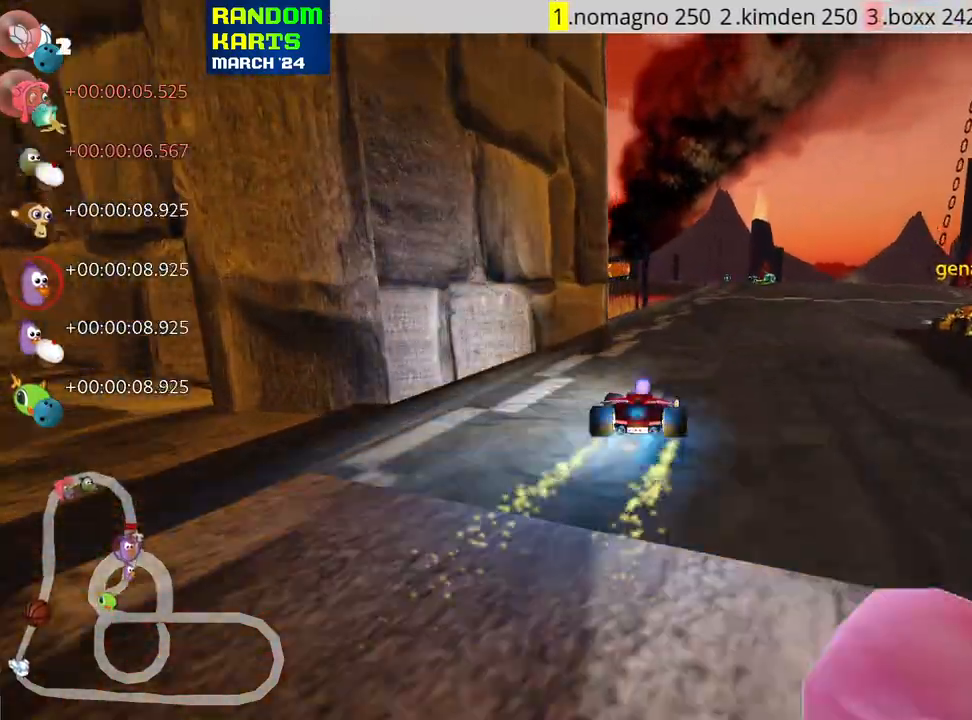
{"keys": ["up"], "events": [[50, "nitro", "up"]]}
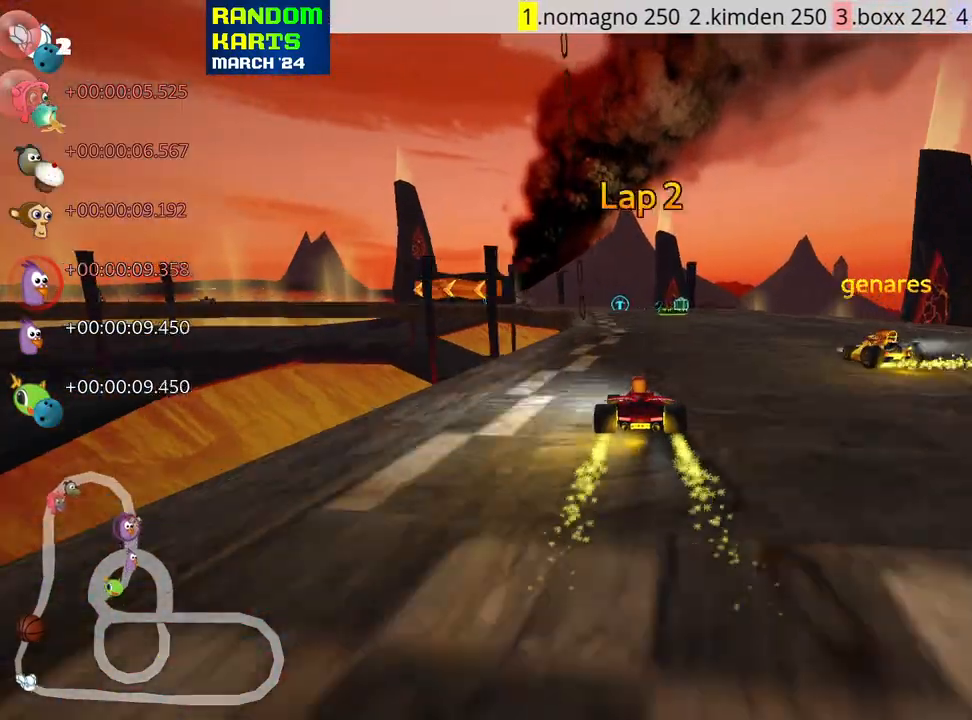
{"keys": ["left", "skid", "up"], "events": [[350, "skid", "down"], [366, "left", "down"]]}
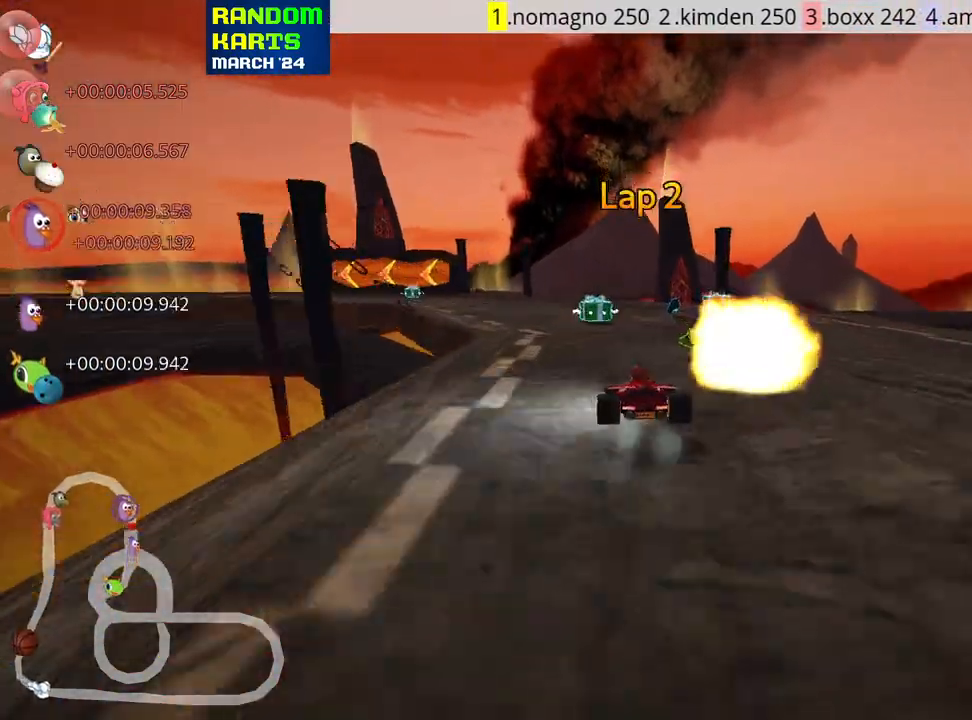
{"keys": ["left", "skid", "up"], "events": []}
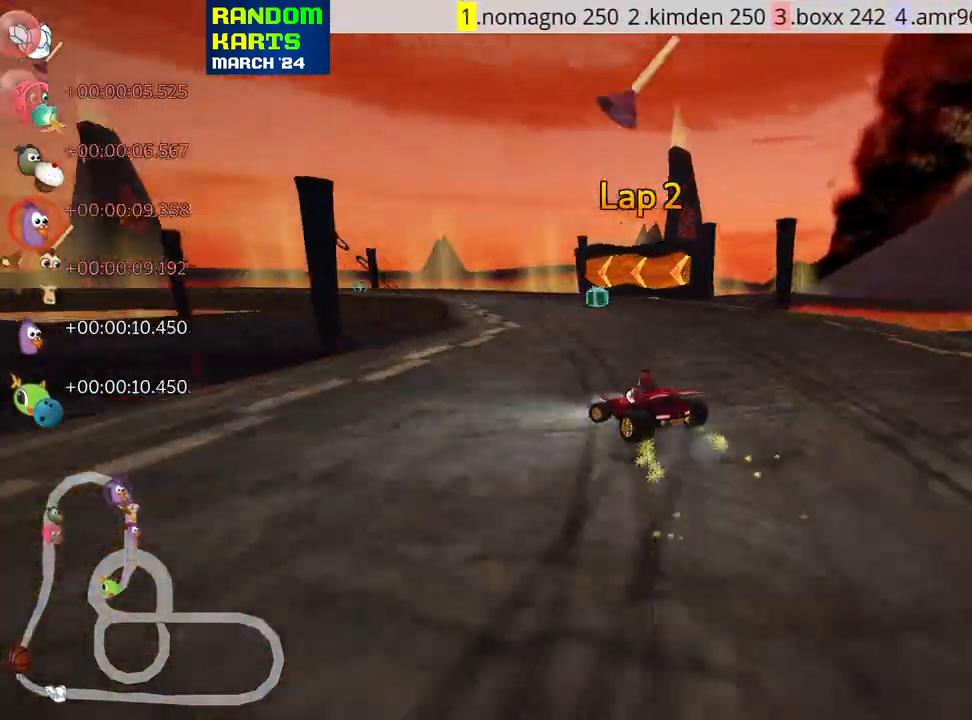
{"keys": ["left", "skid", "up"], "events": [[283, "fire", "down"], [383, "fire", "up"]]}
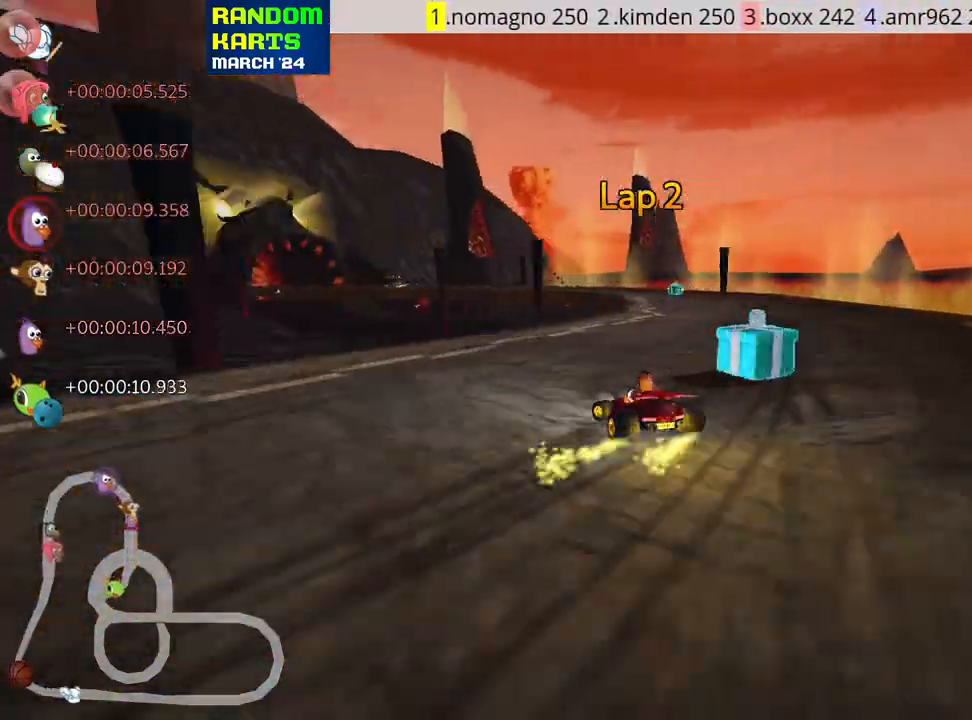
{"keys": ["up"], "events": [[216, "left", "up"], [433, "fire", "down"], [450, "skid", "up"], [500, "fire", "up"]]}
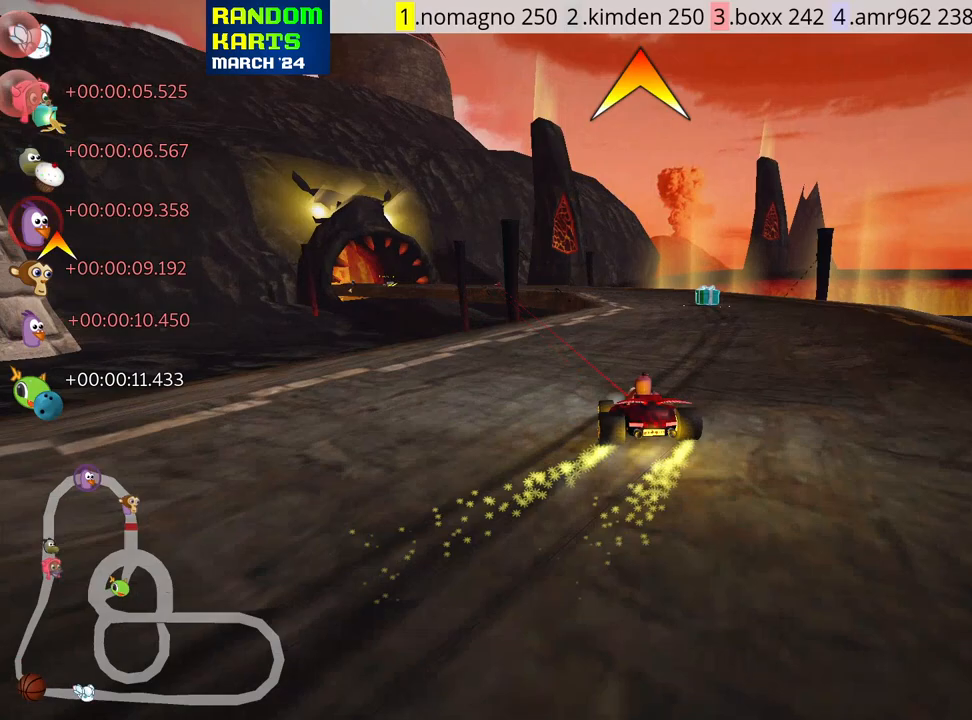
{"keys": ["left", "skid", "up"], "events": [[416, "skid", "down"], [450, "left", "down"]]}
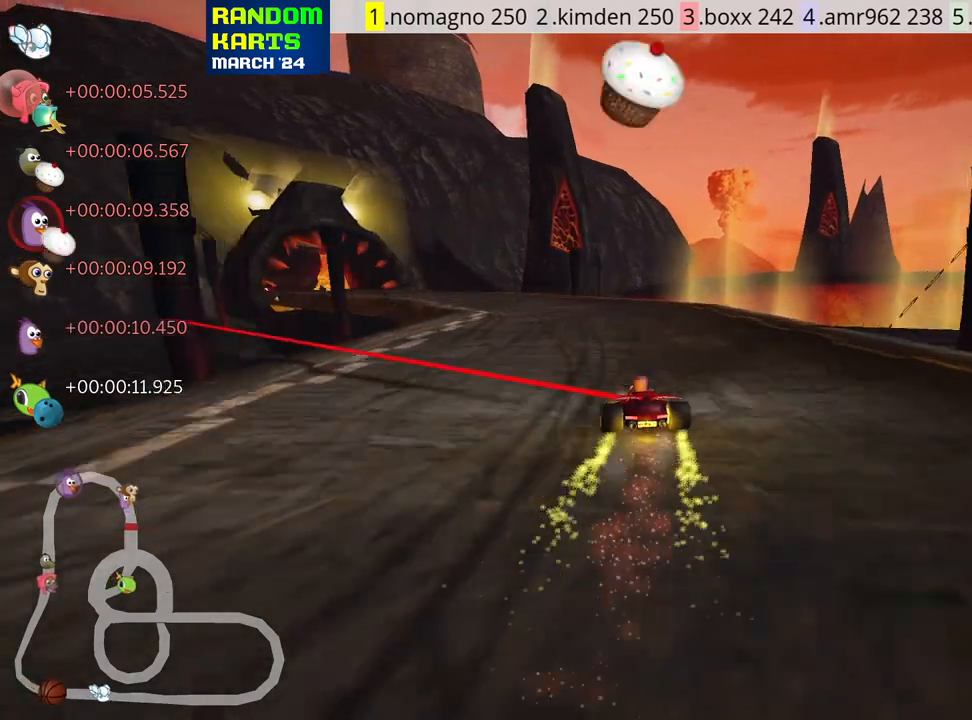
{"keys": ["left", "skid", "up"], "events": [[266, "left", "up"], [400, "left", "down"]]}
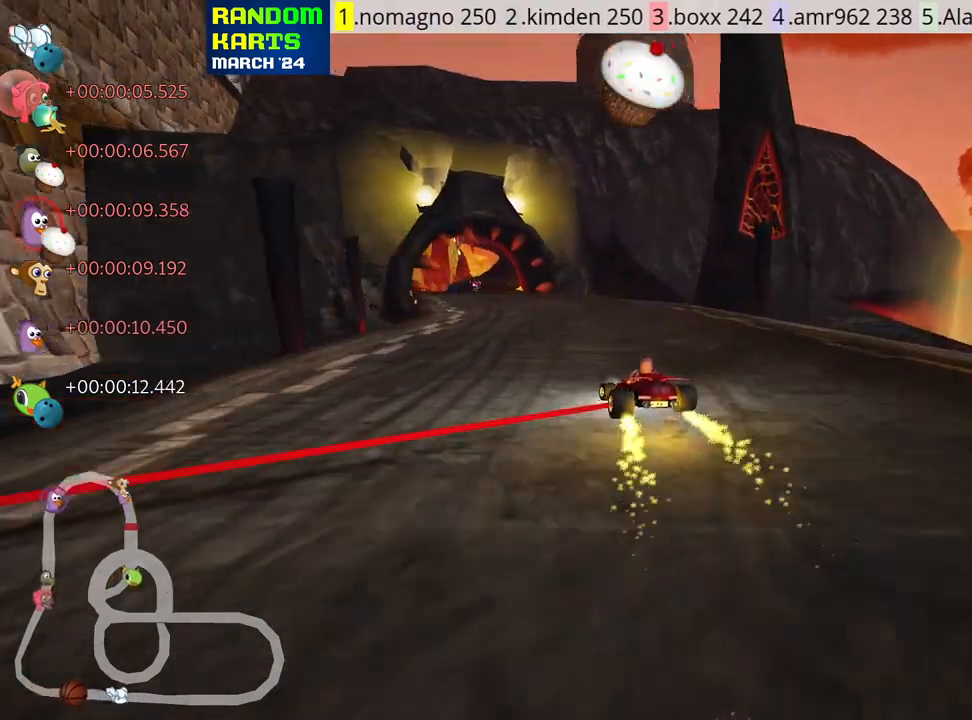
{"keys": ["skid", "up"], "events": [[166, "left", "up"]]}
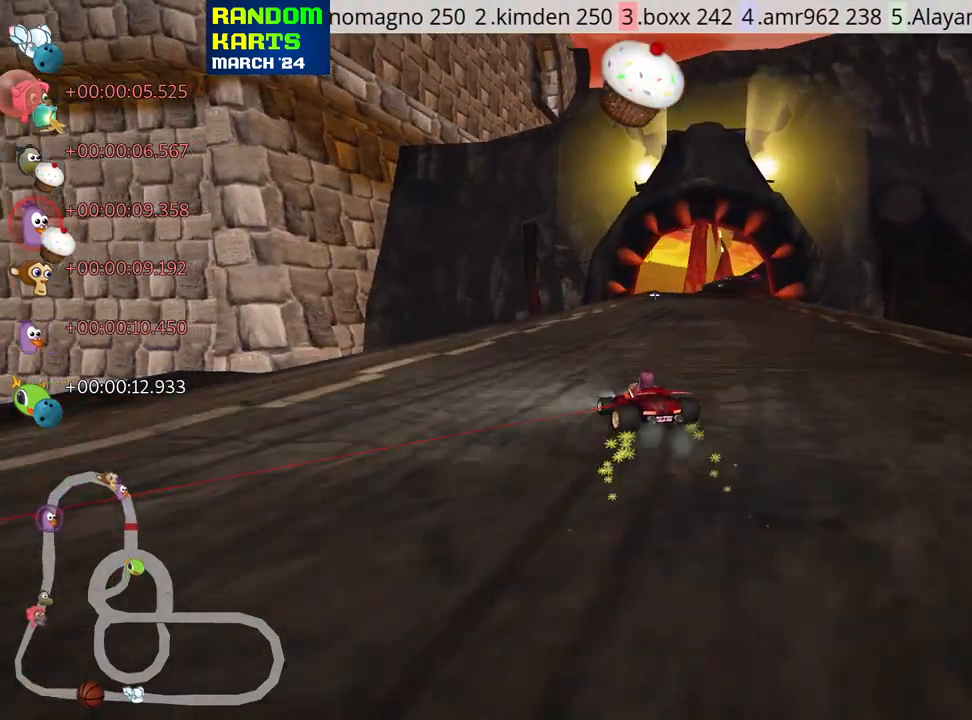
{"keys": ["right", "up"], "events": [[33, "right", "down"], [433, "skid", "up"]]}
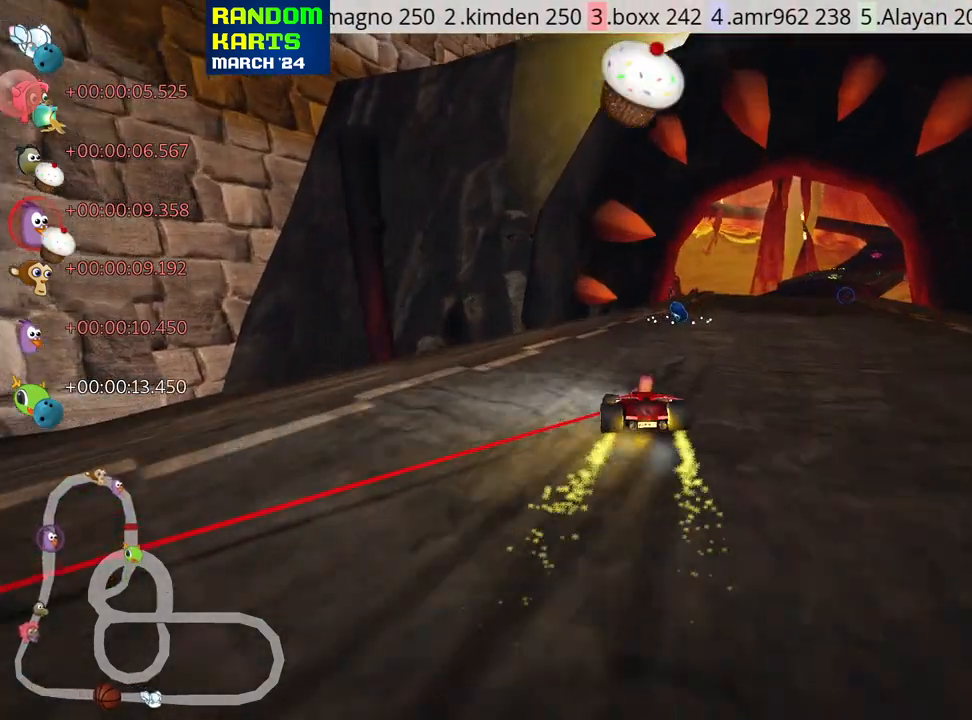
{"keys": ["fire", "look", "up"], "events": [[333, "right", "up"], [466, "look", "down"], [500, "fire", "down"]]}
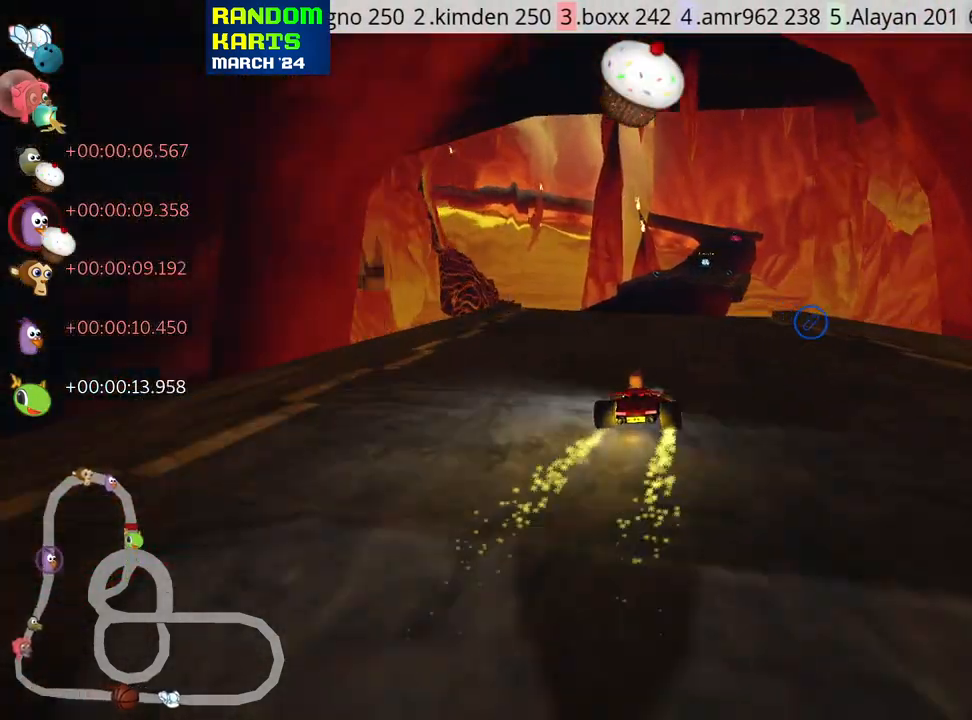
{"keys": ["up"], "events": [[66, "fire", "up"], [83, "look", "up"]]}
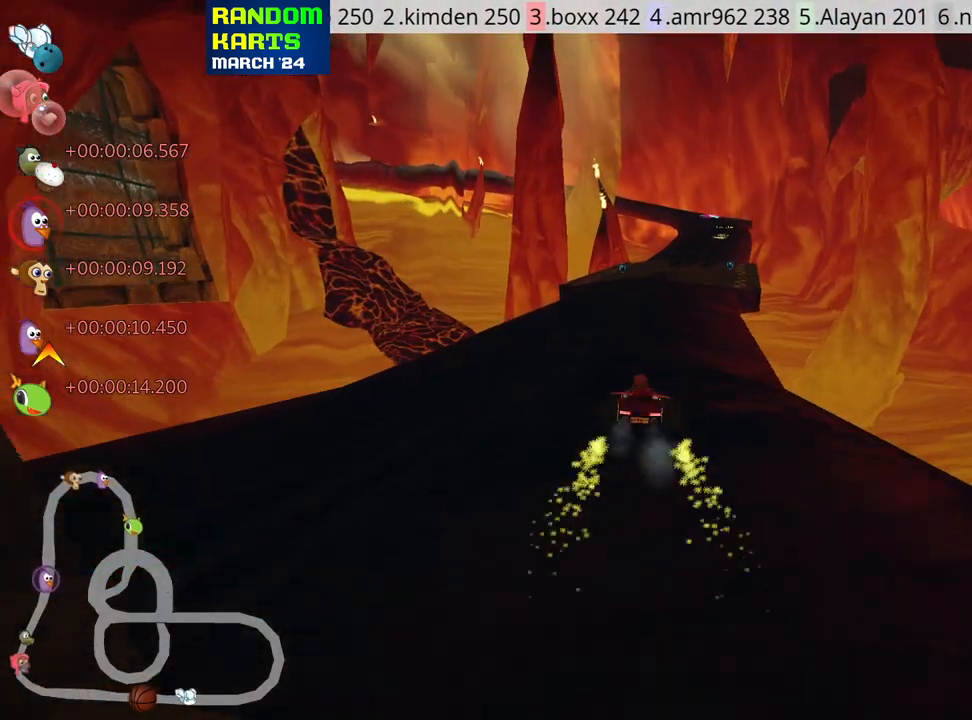
{"keys": ["up"], "events": [[100, "right", "down"], [233, "nitro", "down"], [283, "right", "up"], [350, "nitro", "up"]]}
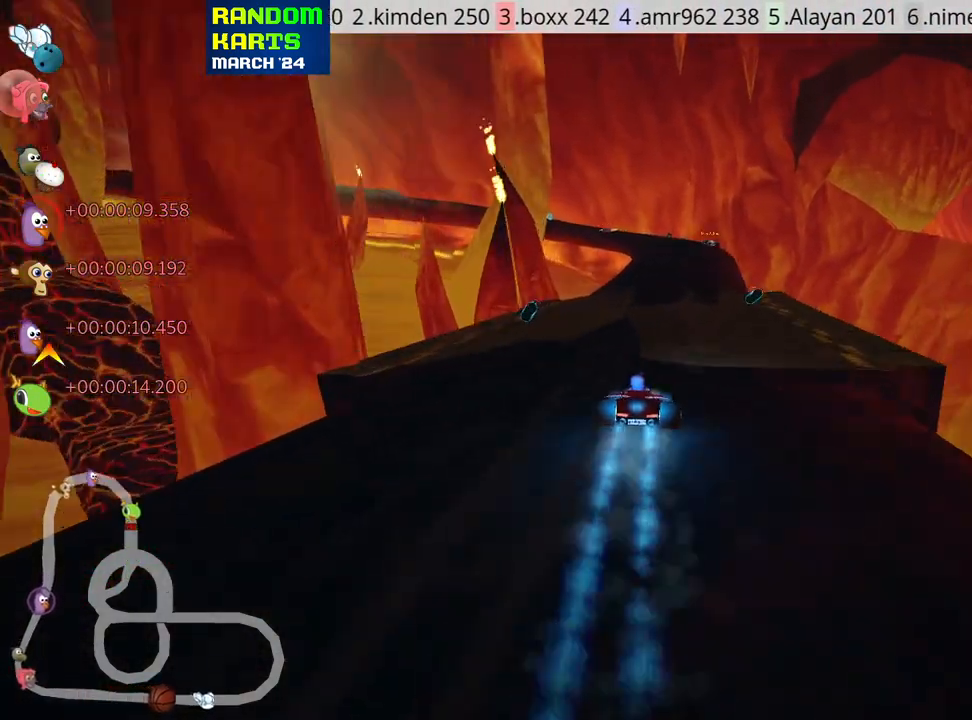
{"keys": ["right", "up"], "events": [[233, "right", "down"]]}
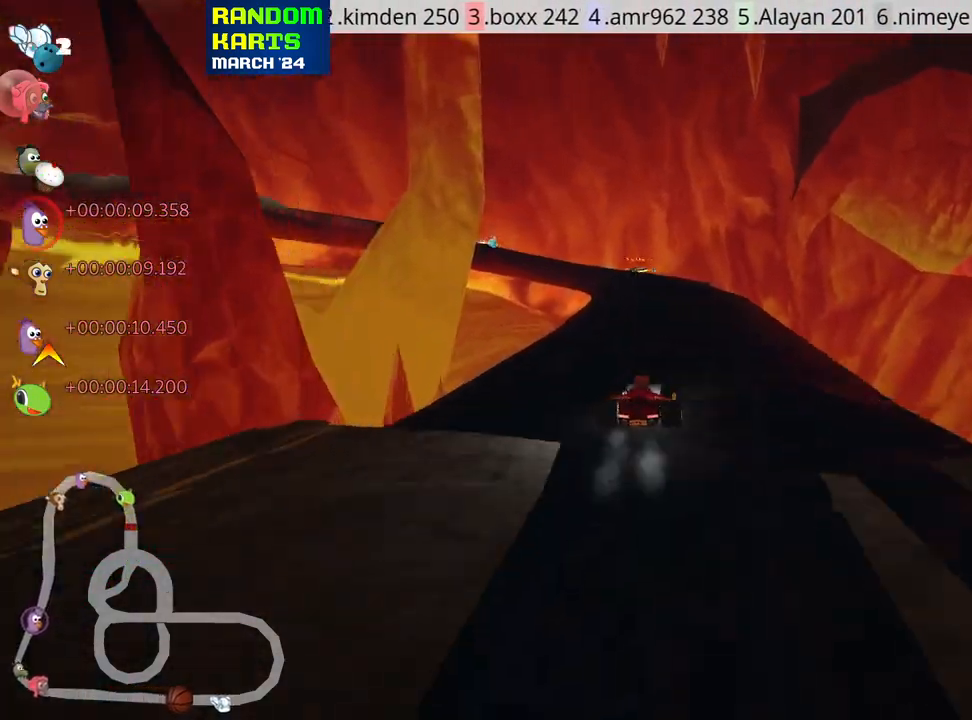
{"keys": ["right", "skid", "up"], "events": [[16, "right", "up"], [216, "left", "down"], [216, "skid", "down"], [350, "left", "up"], [450, "right", "down"]]}
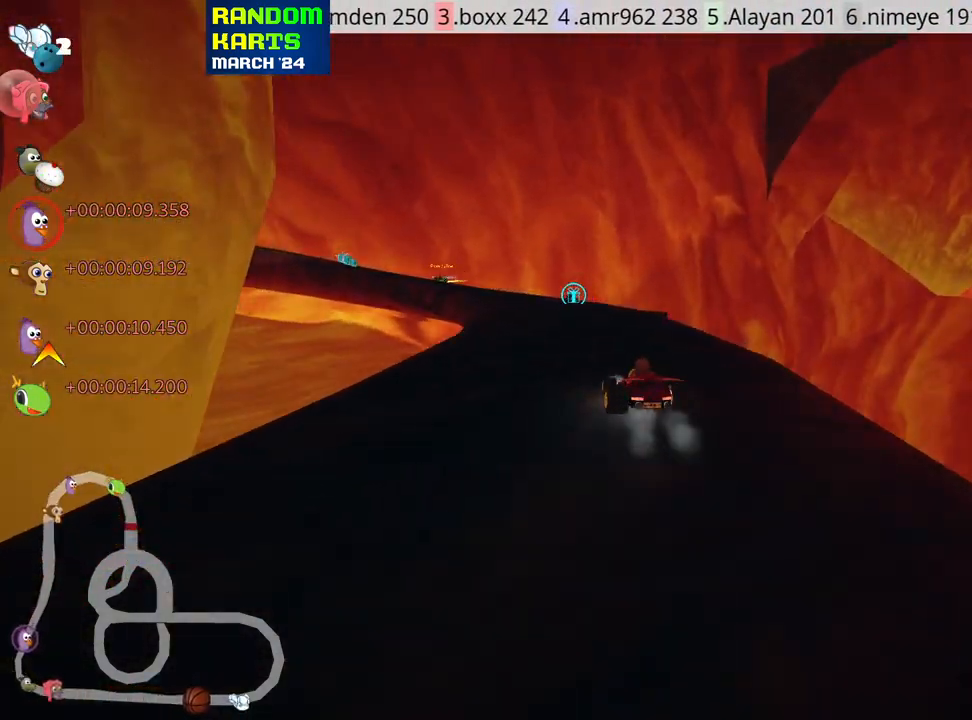
{"keys": ["skid", "up"], "events": [[50, "left", "down"], [50, "right", "up"], [200, "left", "up"]]}
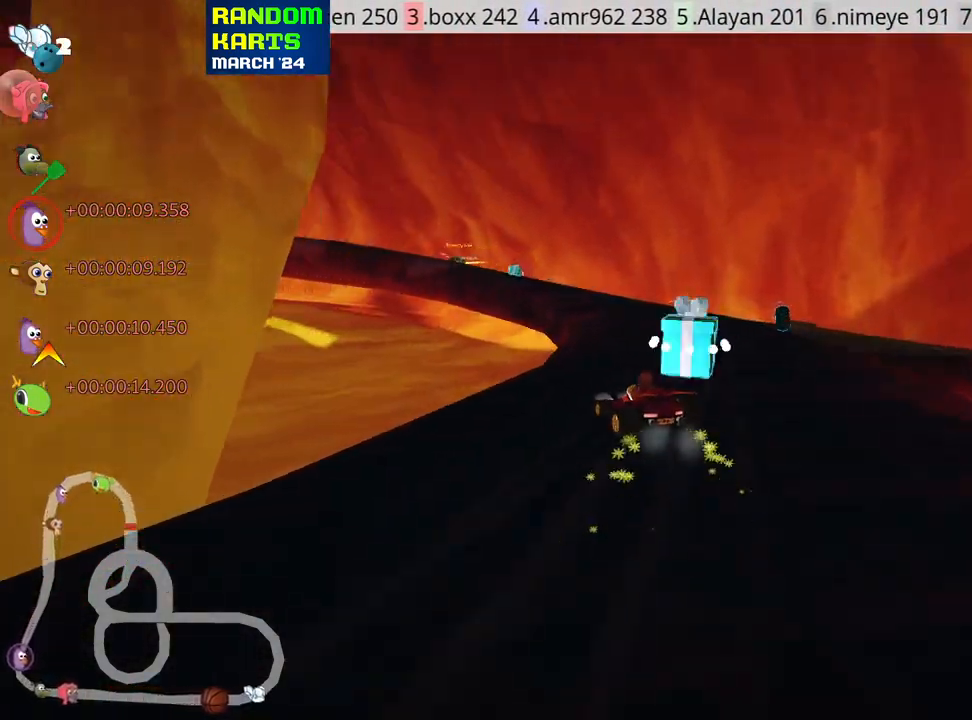
{"keys": ["left", "skid", "up"], "events": [[150, "fire", "down"], [166, "left", "down"], [216, "fire", "up"]]}
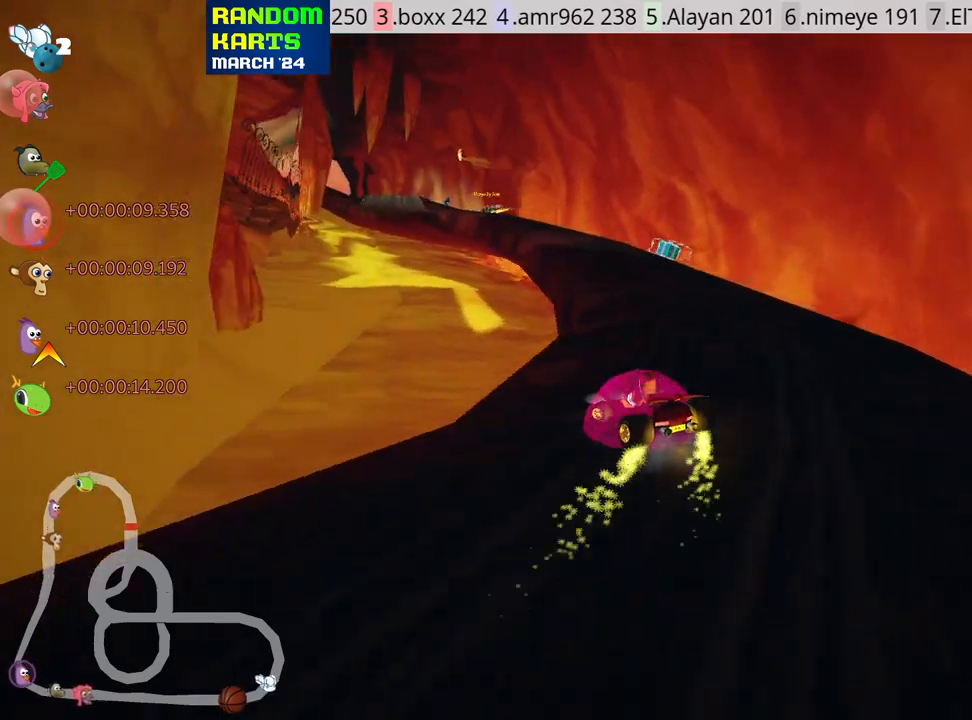
{"keys": ["left", "nitro", "skid", "up"], "events": [[66, "left", "up"], [266, "left", "down"], [416, "nitro", "down"]]}
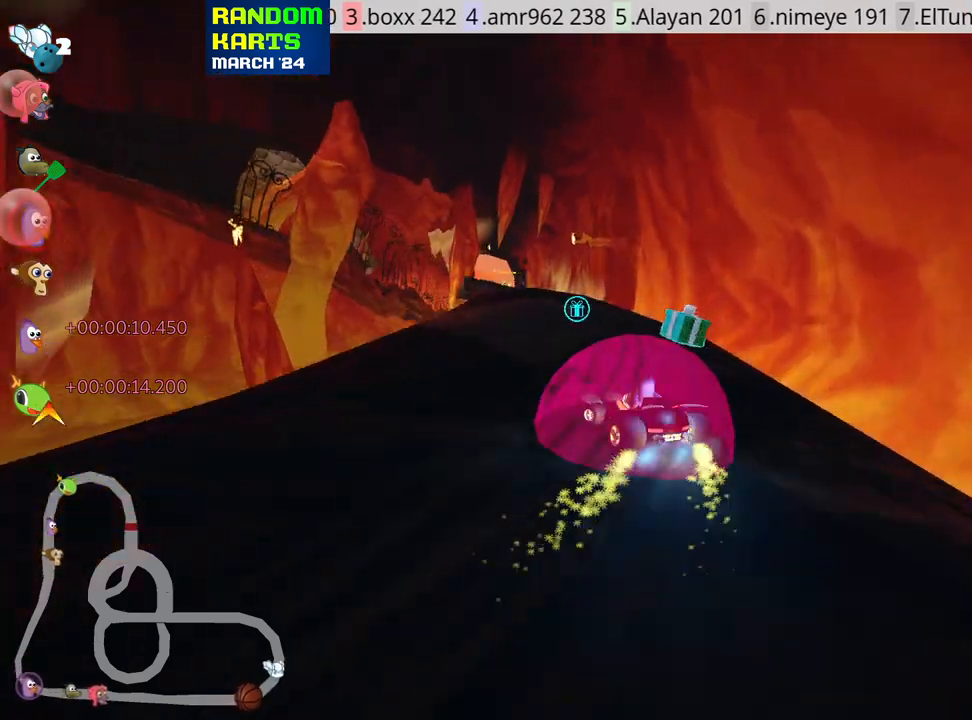
{"keys": ["right", "skid", "up"], "events": [[66, "nitro", "up"], [350, "right", "down"], [416, "left", "up"]]}
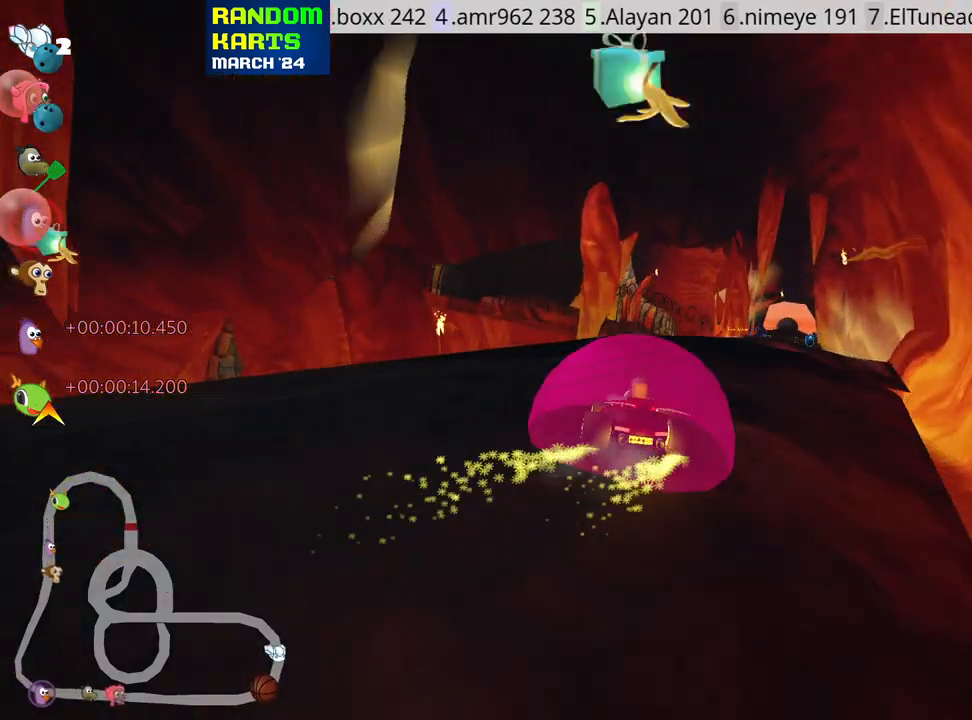
{"keys": ["right", "skid", "up"], "events": []}
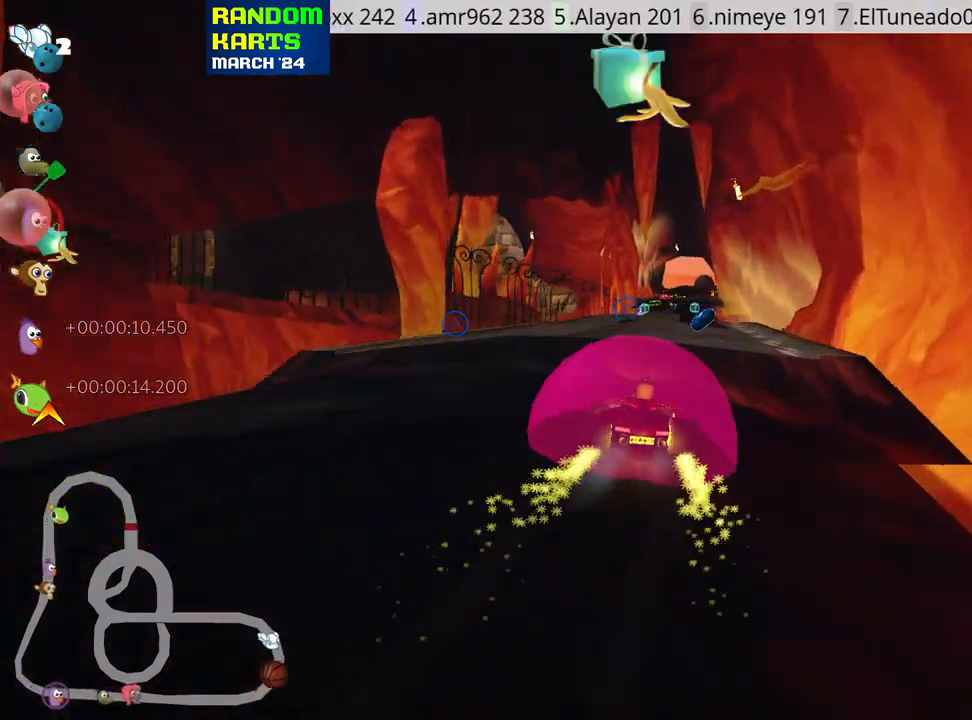
{"keys": ["right", "up"], "events": [[33, "fire", "down"], [166, "fire", "up"], [400, "skid", "up"]]}
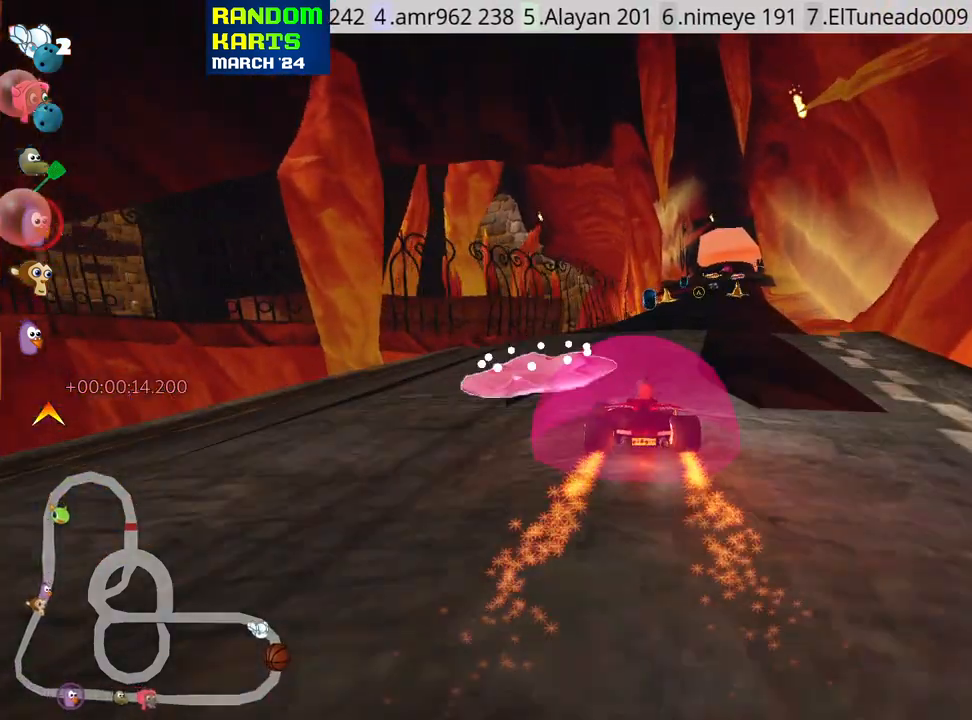
{"keys": ["up"], "events": [[16, "nitro", "down"], [50, "right", "up"], [150, "nitro", "up"]]}
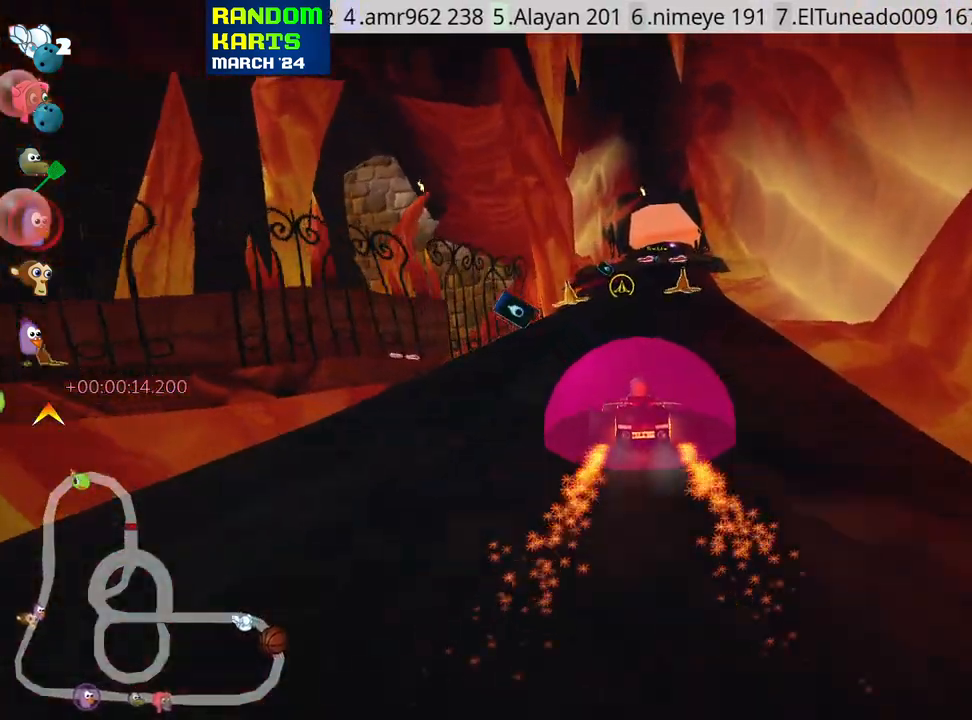
{"keys": ["left", "up"], "events": [[16, "right", "down"], [150, "right", "up"], [266, "left", "down"]]}
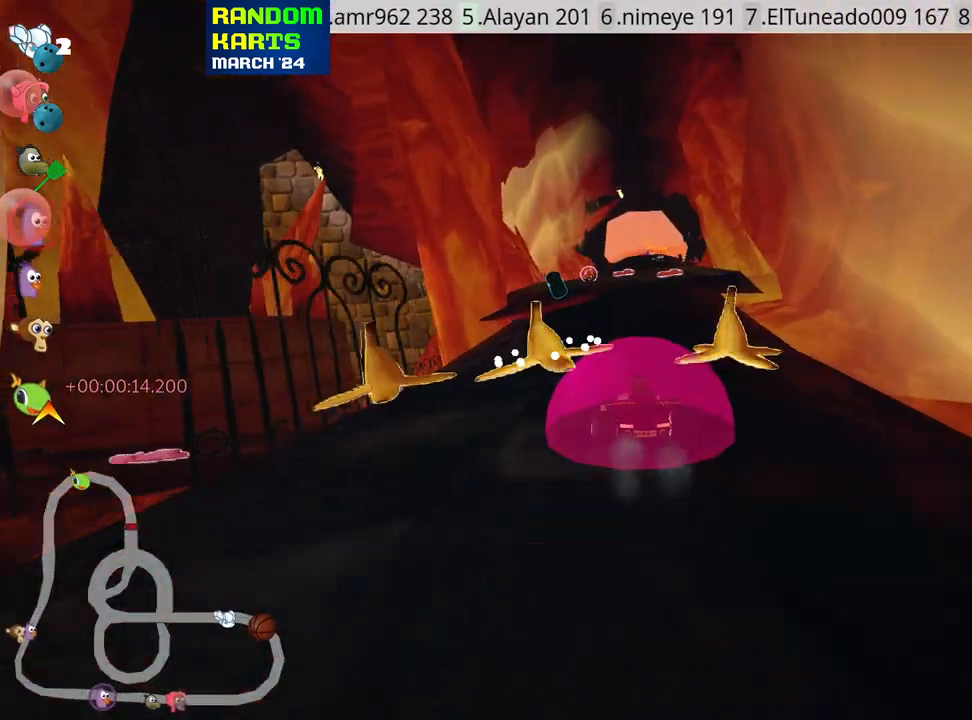
{"keys": ["right", "up"], "events": [[100, "left", "up"], [200, "skid", "down"], [216, "right", "down"], [366, "skid", "up"]]}
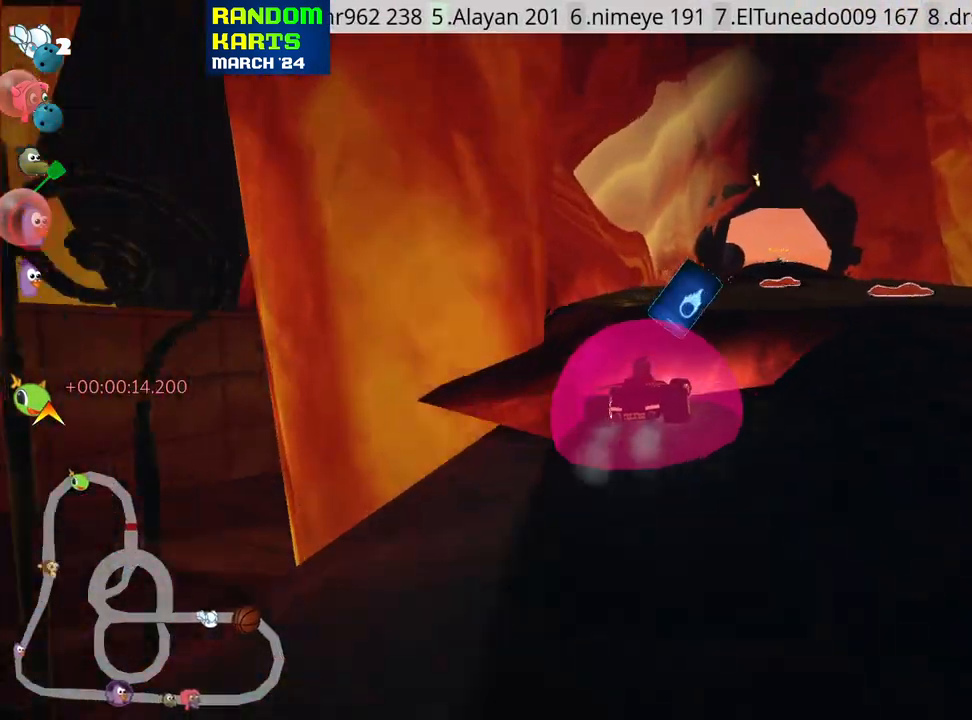
{"keys": ["right", "skid", "up"], "events": [[200, "nitro", "down"], [200, "right", "up"], [250, "left", "down"], [283, "skid", "down"], [333, "nitro", "up"], [450, "left", "up"], [483, "right", "down"]]}
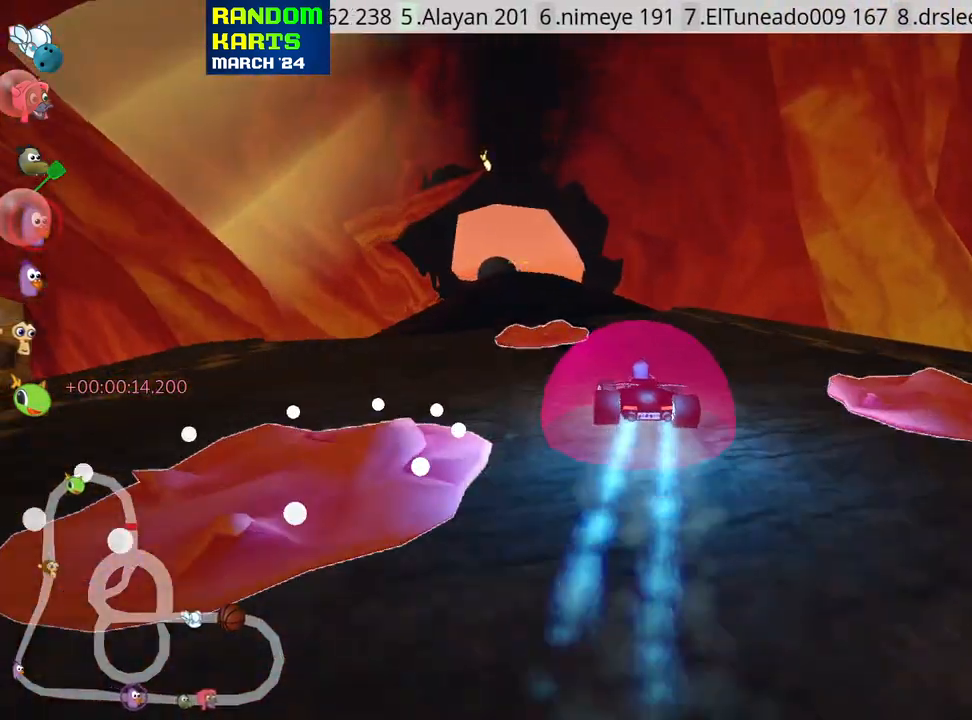
{"keys": ["right", "skid", "up"], "events": []}
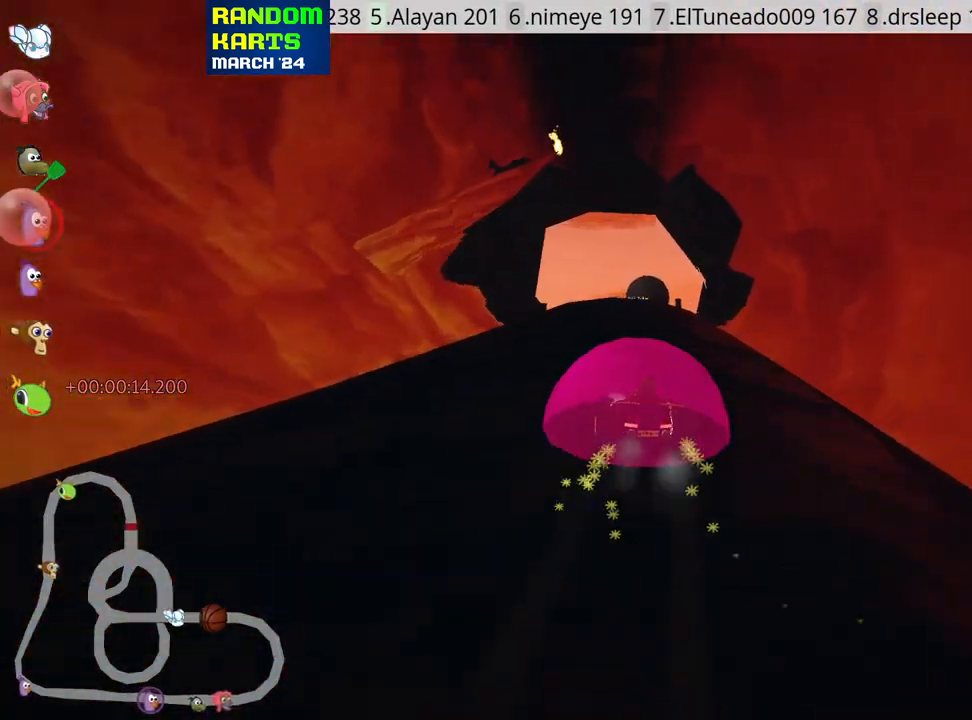
{"keys": ["right", "skid", "up"], "events": []}
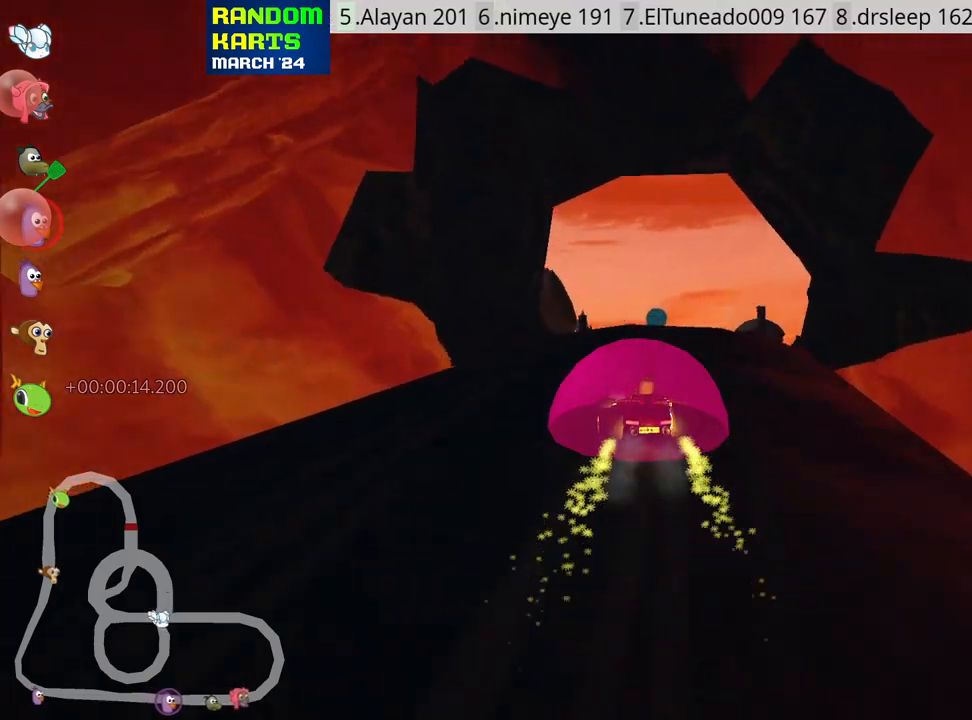
{"keys": ["up"], "events": [[183, "nitro", "down"], [250, "skid", "up"], [366, "right", "up"], [450, "nitro", "up"]]}
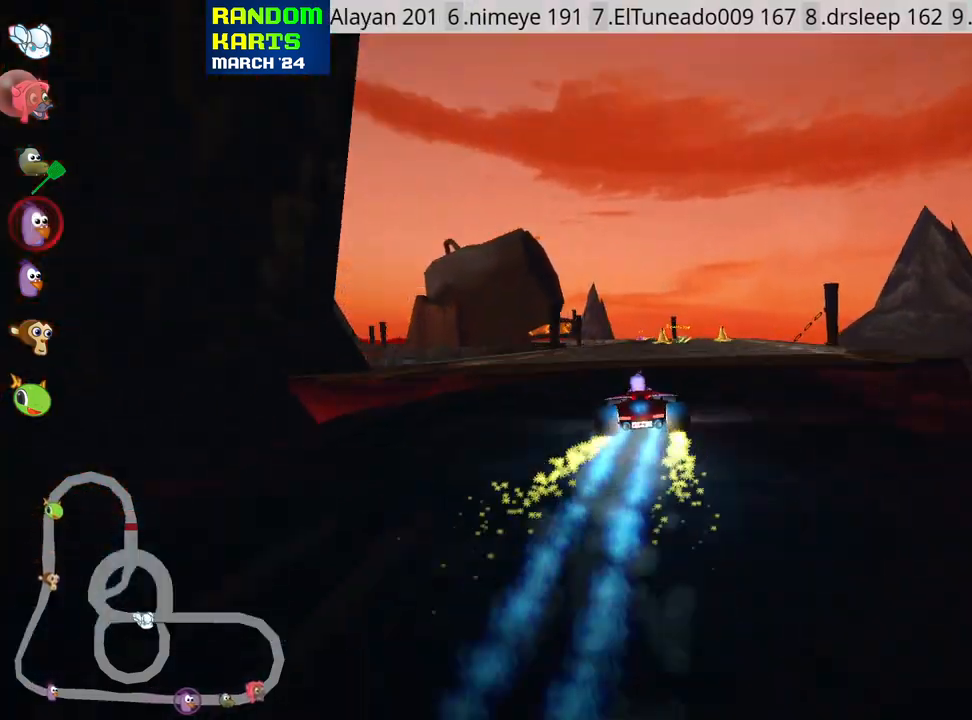
{"keys": ["right", "up"], "events": [[366, "right", "down"]]}